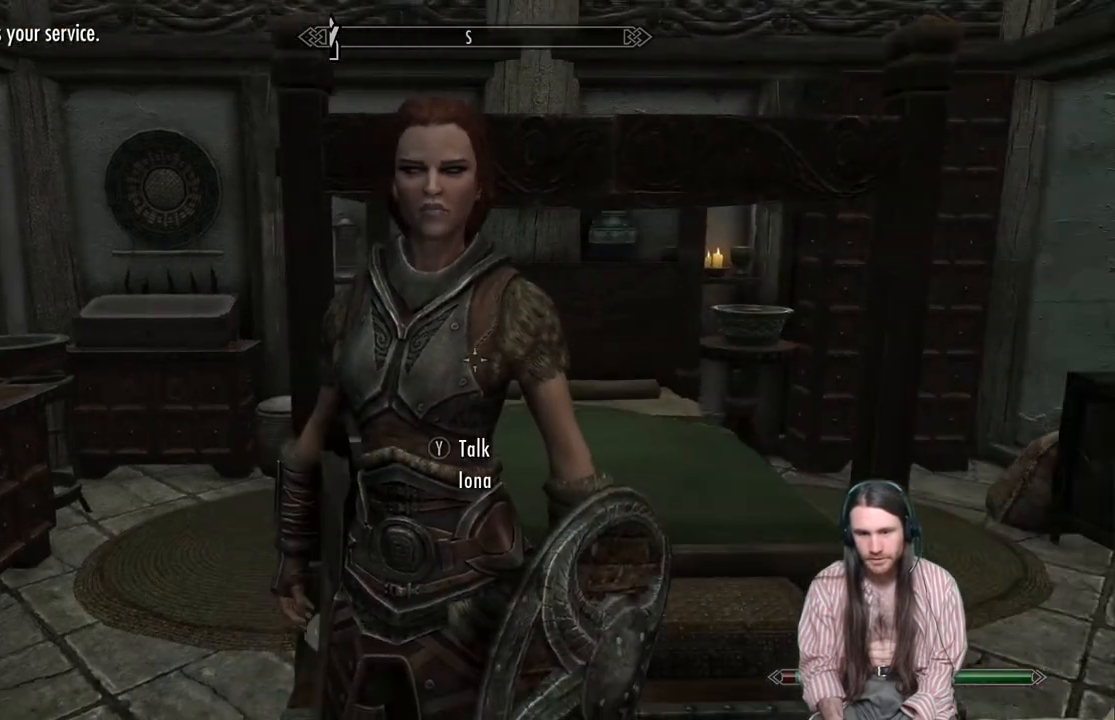
Gameplay with a controller (Xbox layout); each line is a JSON object with the inputs held at the frame after it. "events" lists button and stick changes between this image and that frame as [ms after this image, input, new state], when the widget could be followed in between.
{"buttons": [], "left_stick": "center", "right_stick": "center", "events": [[100, "Y", "down"], [200, "Y", "up"]]}
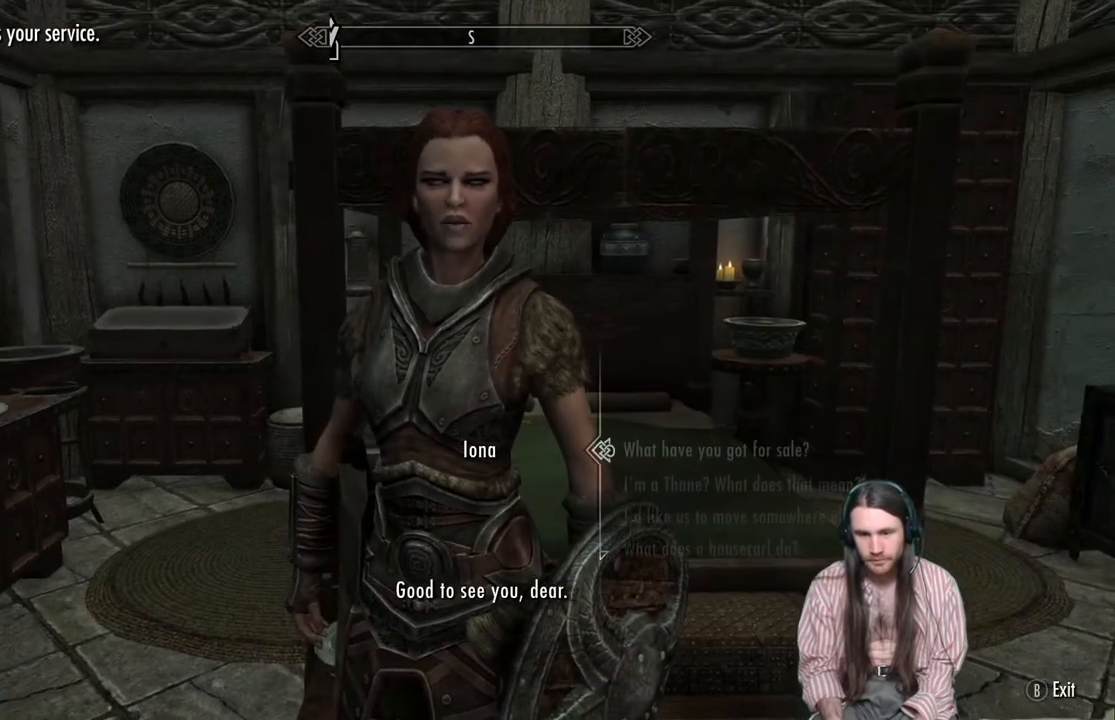
{"buttons": ["DPAD_DOWN"], "left_stick": "center", "right_stick": "center", "events": [[83, "DPAD_DOWN", "down"], [183, "DPAD_DOWN", "up"], [317, "DPAD_DOWN", "down"], [383, "DPAD_DOWN", "up"], [450, "DPAD_DOWN", "down"]]}
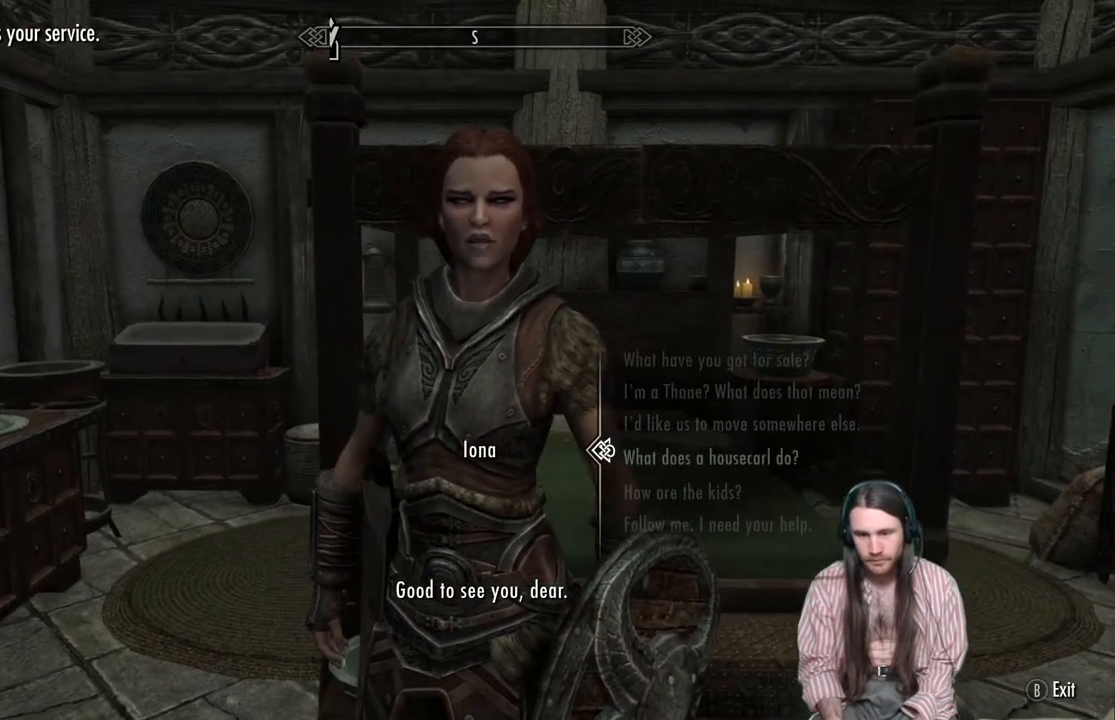
{"buttons": ["DPAD_DOWN"], "left_stick": "center", "right_stick": "center", "events": [[50, "DPAD_DOWN", "up"], [133, "DPAD_DOWN", "down"], [233, "DPAD_DOWN", "up"], [317, "DPAD_DOWN", "down"], [383, "DPAD_DOWN", "up"], [467, "DPAD_DOWN", "down"]]}
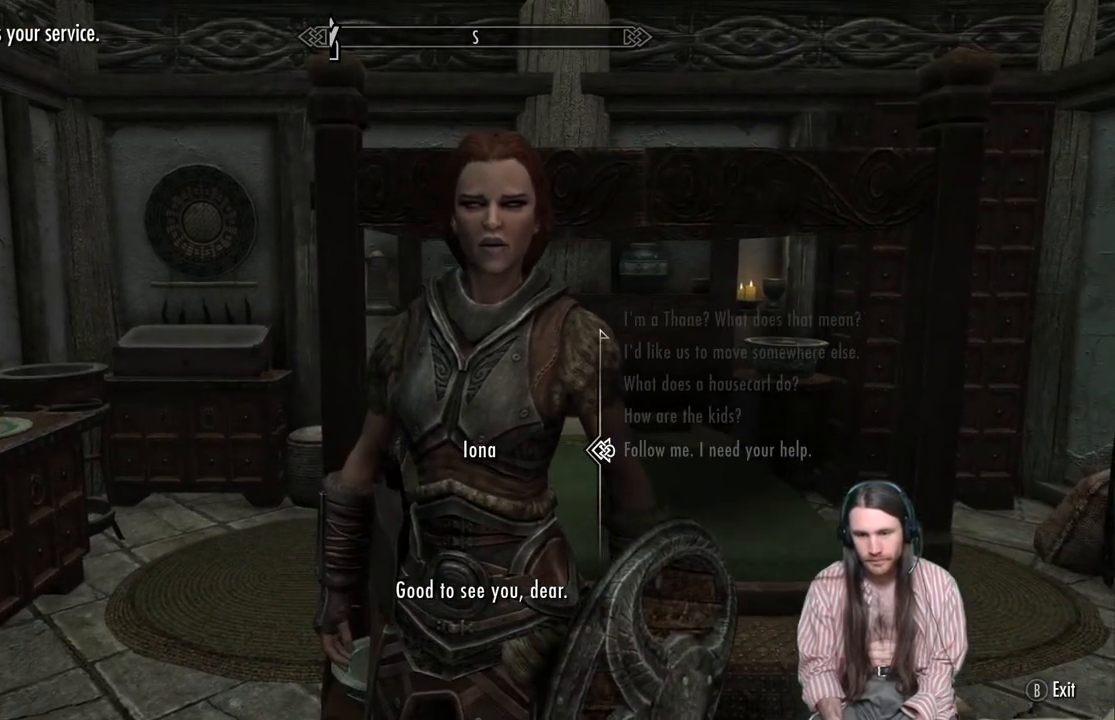
{"buttons": [], "left_stick": "center", "right_stick": "center", "events": [[100, "DPAD_DOWN", "up"], [200, "A", "down"], [383, "A", "up"]]}
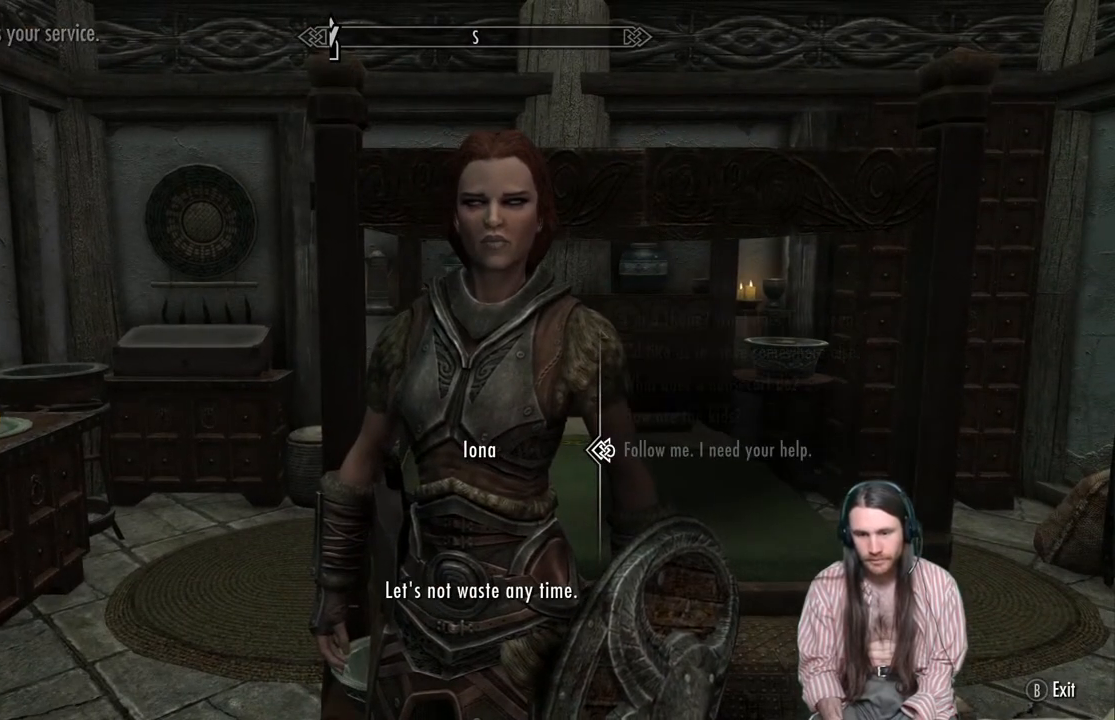
{"buttons": [], "left_stick": "center", "right_stick": "center", "events": []}
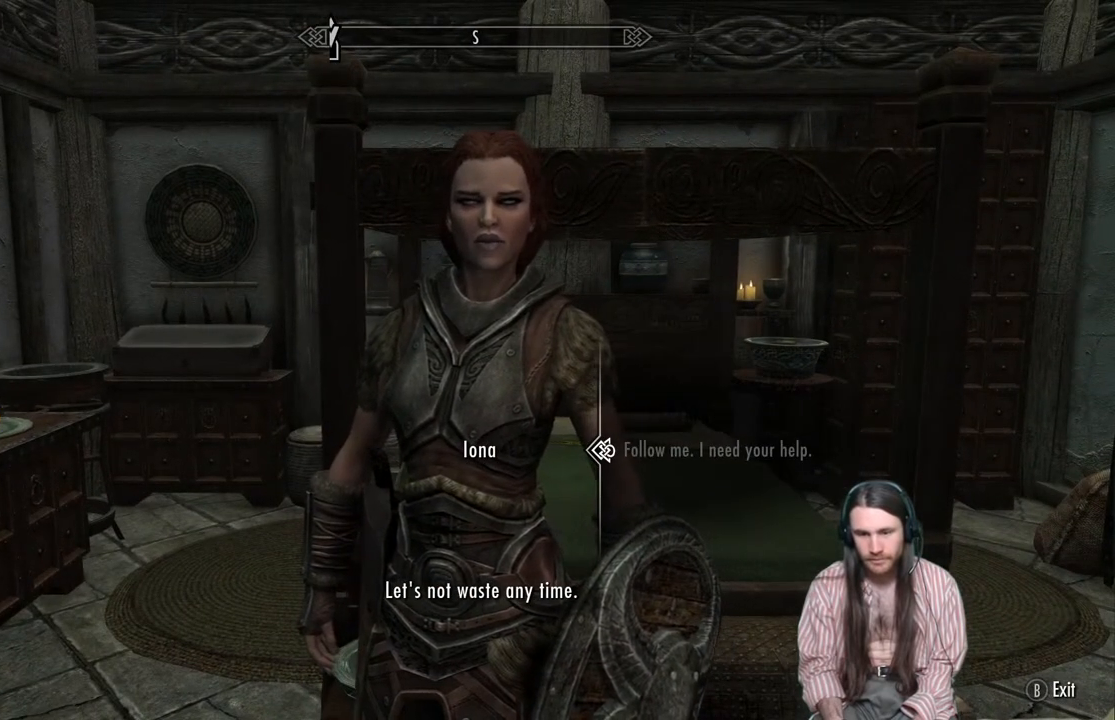
{"buttons": [], "left_stick": "center", "right_stick": "center", "events": []}
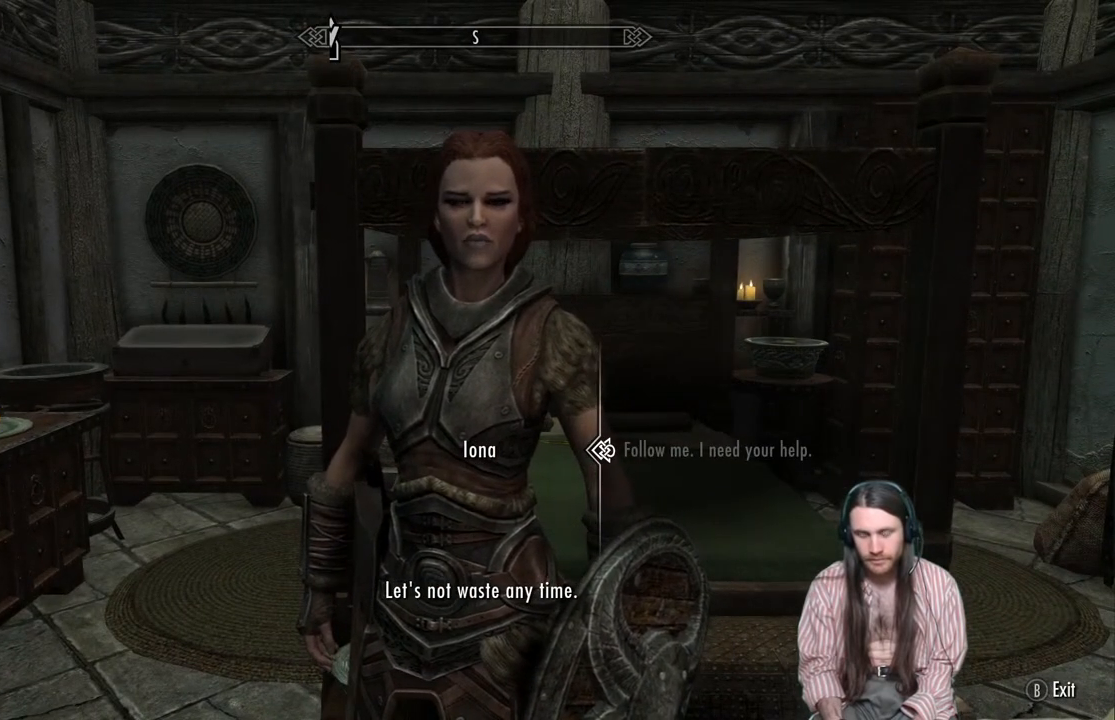
{"buttons": [], "left_stick": "center", "right_stick": "center", "events": []}
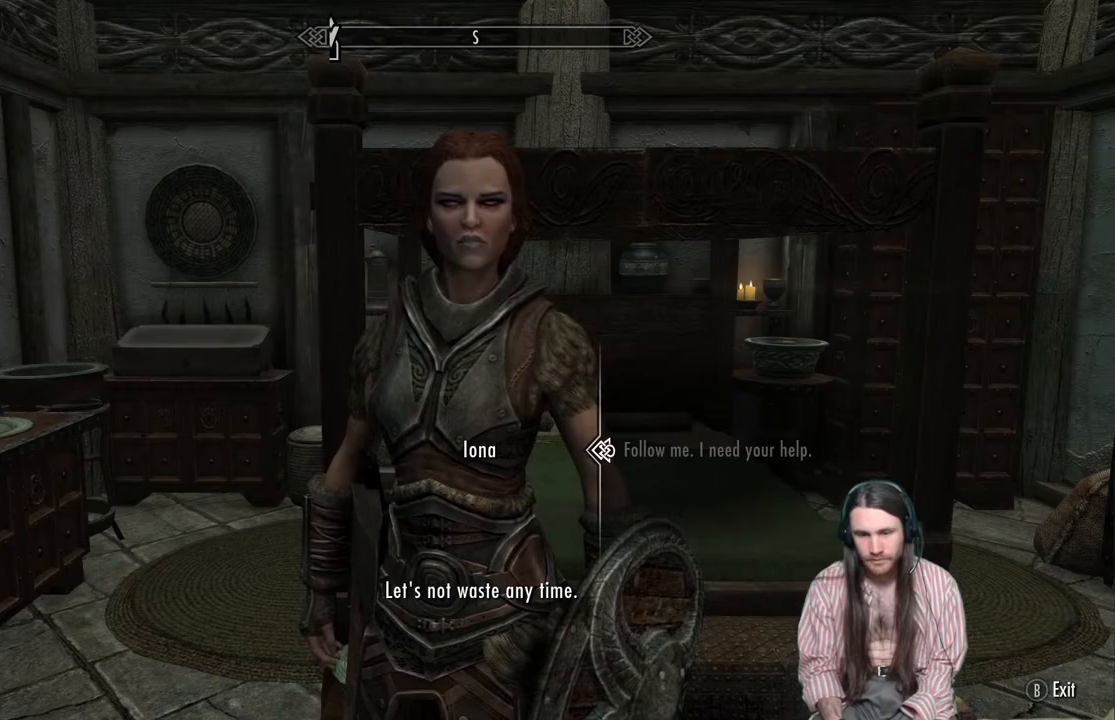
{"buttons": [], "left_stick": "center", "right_stick": "center", "events": [[117, "A", "down"], [233, "A", "up"]]}
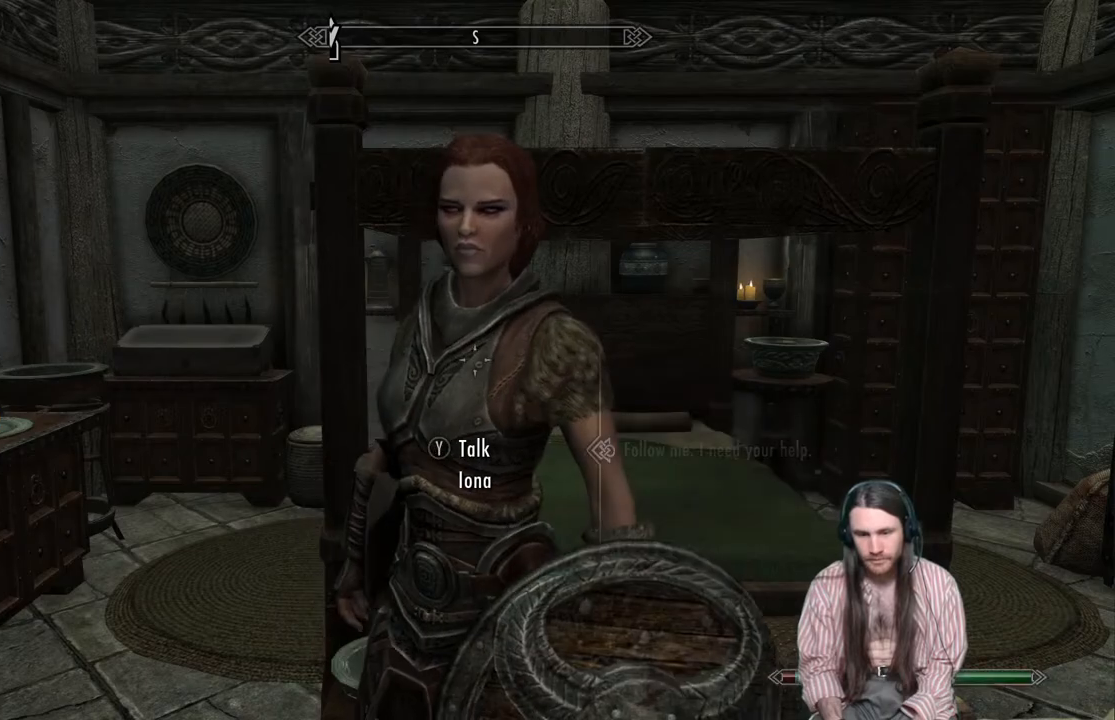
{"buttons": [], "left_stick": "center", "right_stick": "left", "events": [[117, "right_stick", "left"]]}
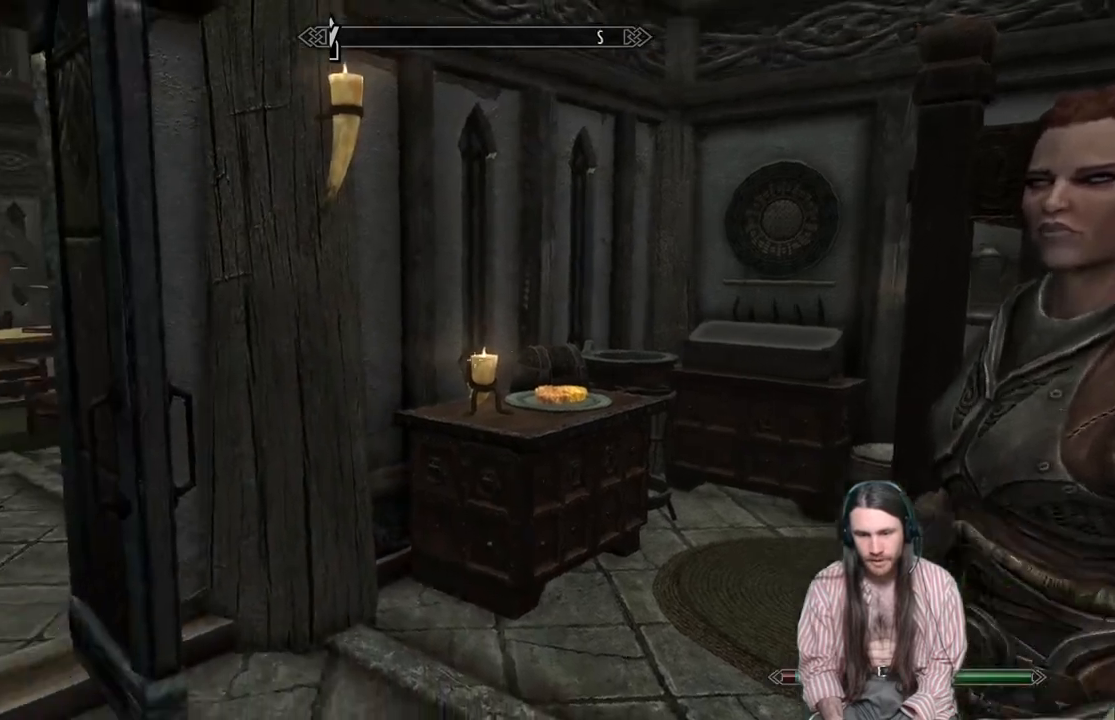
{"buttons": [], "left_stick": "up", "right_stick": "center", "events": [[150, "right_stick", "center"], [350, "left_stick", "up"]]}
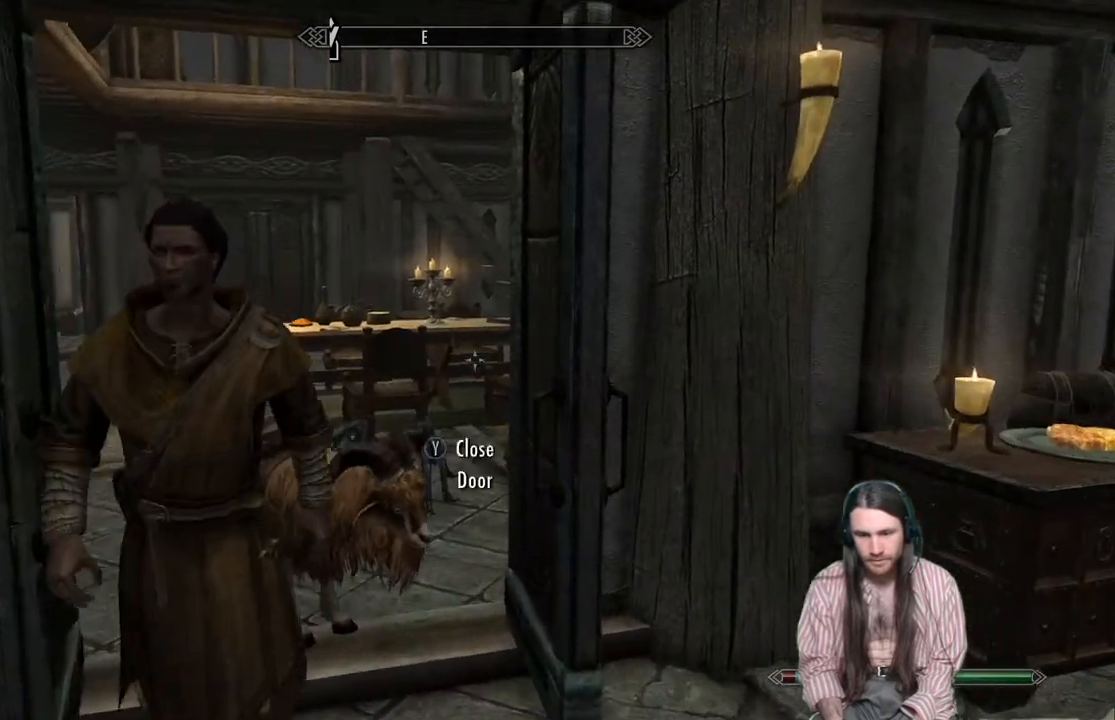
{"buttons": [], "left_stick": "center", "right_stick": "center", "events": [[183, "left_stick", "center"], [217, "right_stick", "left"], [467, "right_stick", "center"]]}
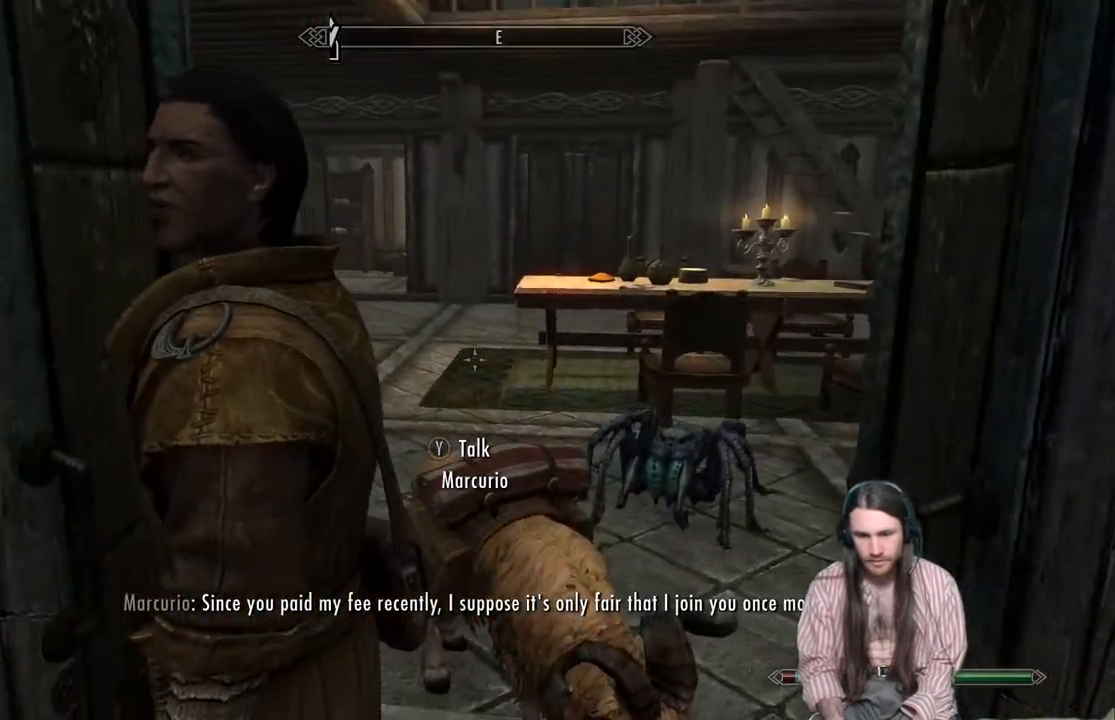
{"buttons": [], "left_stick": "up", "right_stick": "center", "events": [[367, "left_stick", "up"]]}
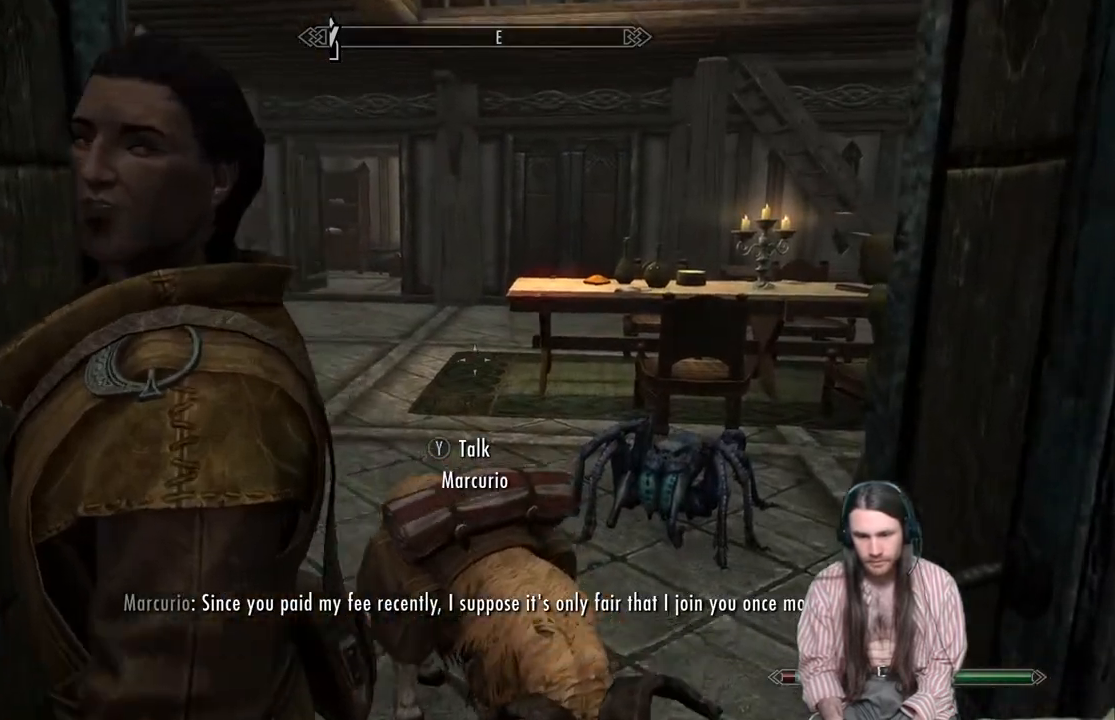
{"buttons": ["A"], "left_stick": "up-left", "right_stick": "center", "events": [[33, "A", "down"], [433, "left_stick", "up-left"]]}
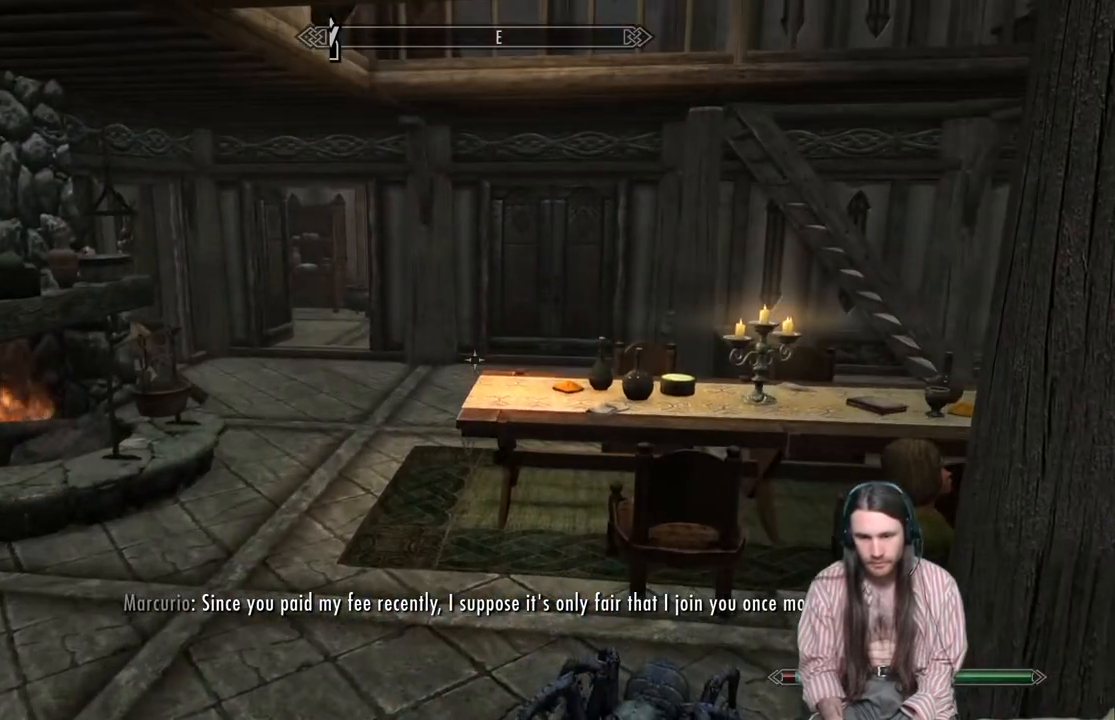
{"buttons": [], "left_stick": "up-left", "right_stick": "left", "events": [[150, "A", "up"], [417, "right_stick", "left"]]}
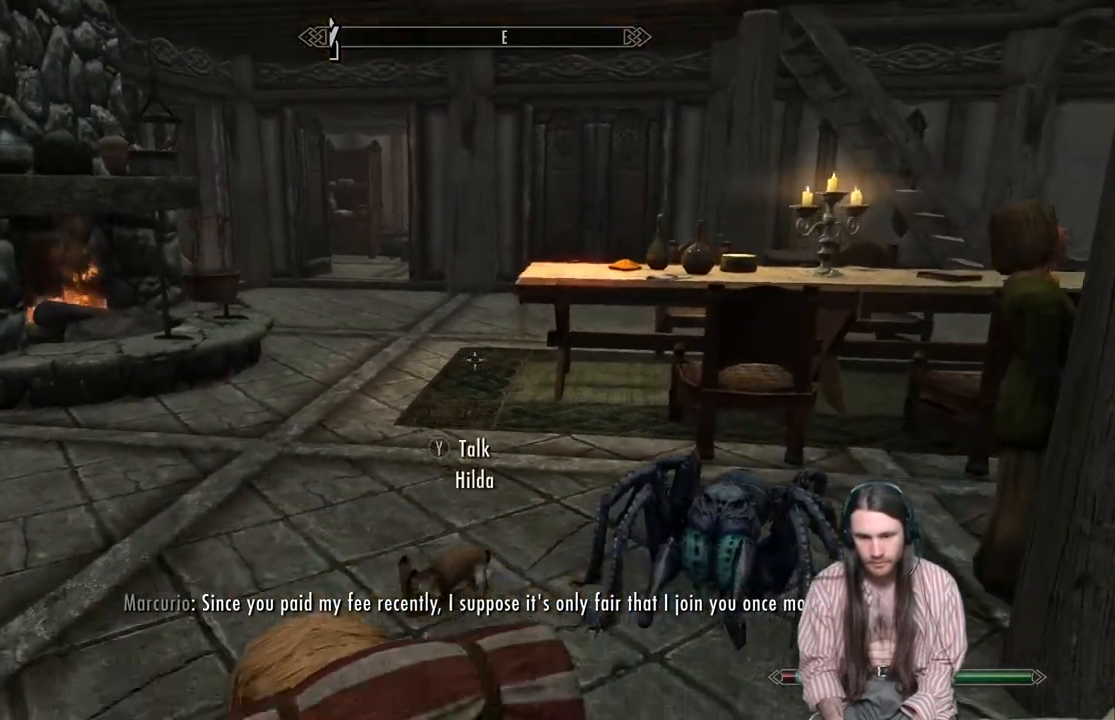
{"buttons": [], "left_stick": "down", "right_stick": "center", "events": [[333, "right_stick", "center"], [433, "left_stick", "down"]]}
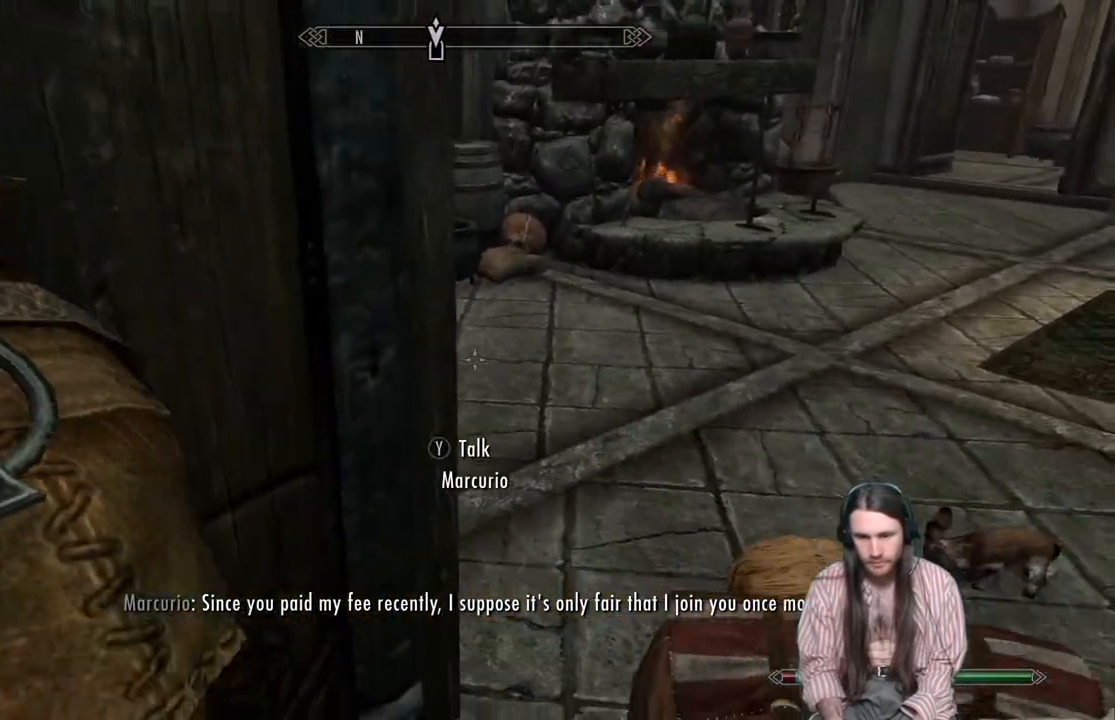
{"buttons": [], "left_stick": "center", "right_stick": "center", "events": [[100, "right_stick", "right"], [167, "left_stick", "down-left"], [350, "right_stick", "center"], [383, "left_stick", "center"]]}
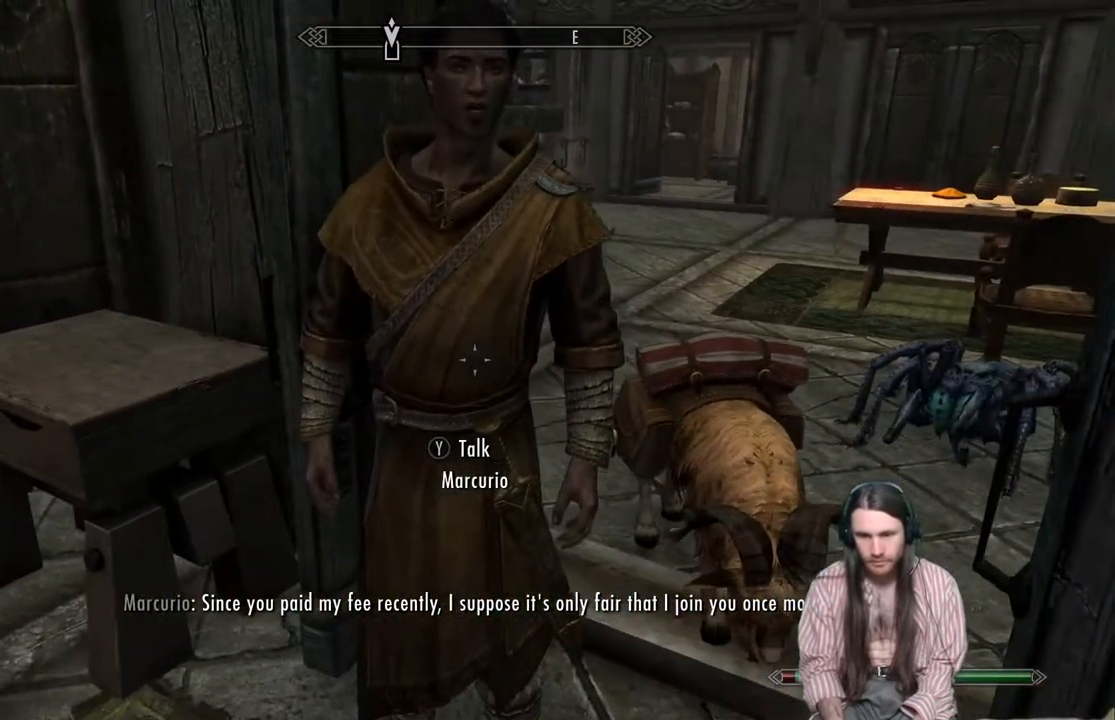
{"buttons": [], "left_stick": "center", "right_stick": "center", "events": [[50, "right_stick", "right"], [267, "right_stick", "center"]]}
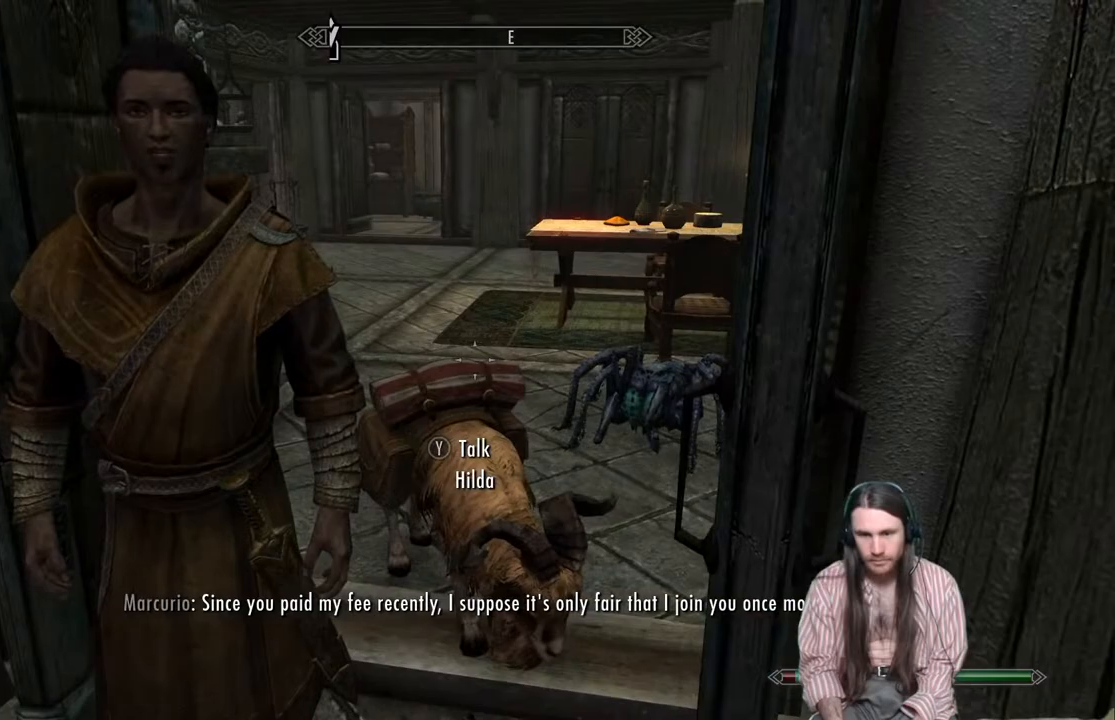
{"buttons": ["A"], "left_stick": "up", "right_stick": "center", "events": [[150, "left_stick", "up"], [350, "A", "down"]]}
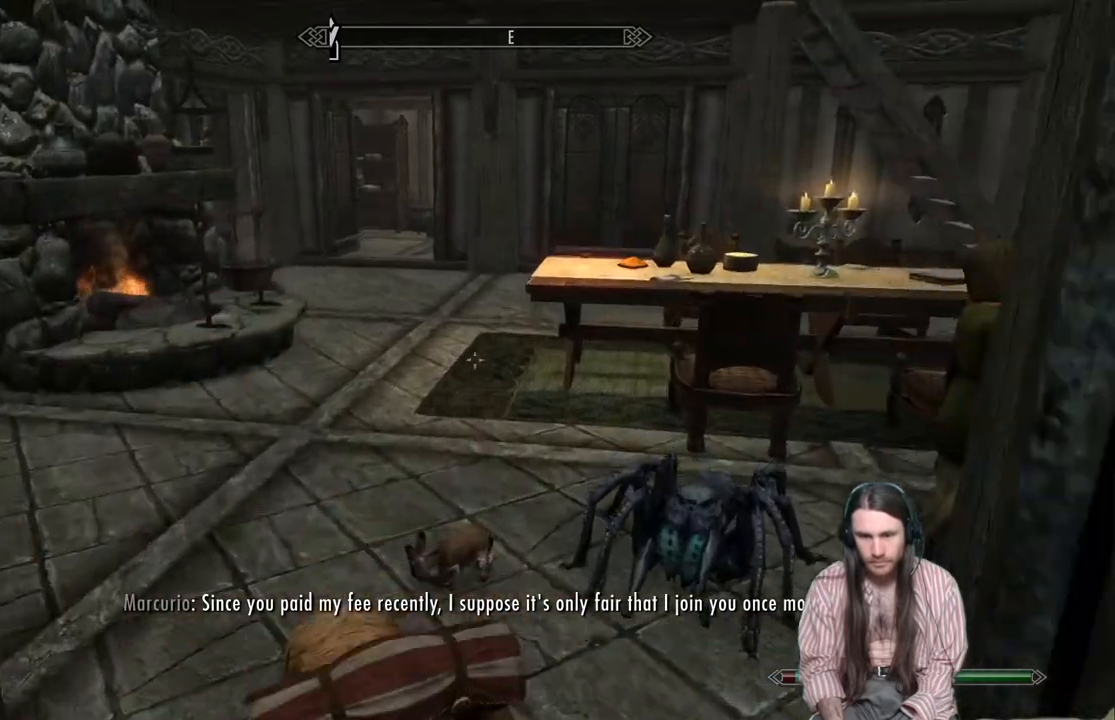
{"buttons": ["A"], "left_stick": "up", "right_stick": "center", "events": []}
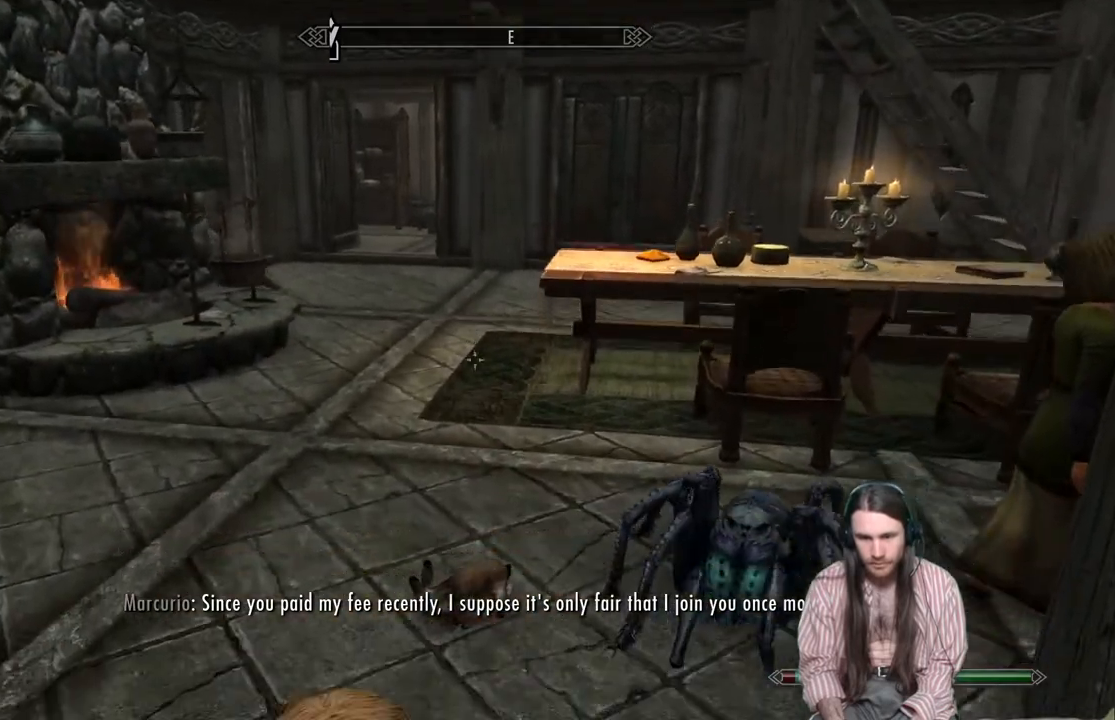
{"buttons": [], "left_stick": "up-left", "right_stick": "left", "events": [[100, "left_stick", "up-left"], [117, "A", "up"], [267, "right_stick", "left"]]}
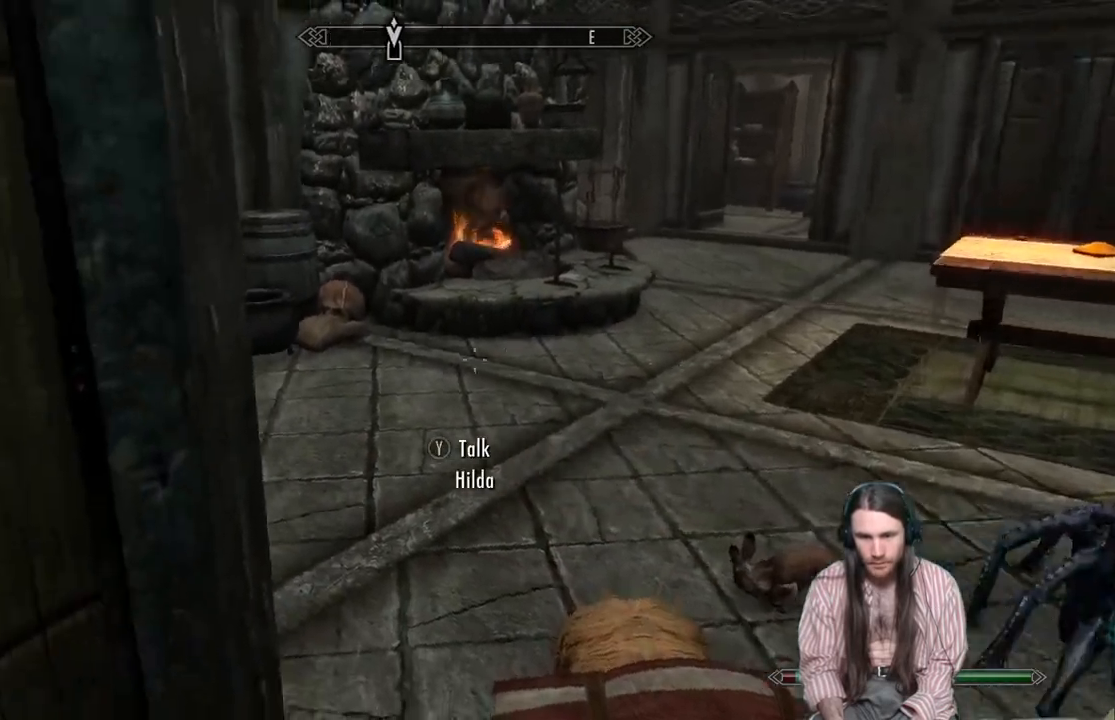
{"buttons": ["A"], "left_stick": "up-left", "right_stick": "center", "events": [[17, "right_stick", "center"], [100, "A", "down"]]}
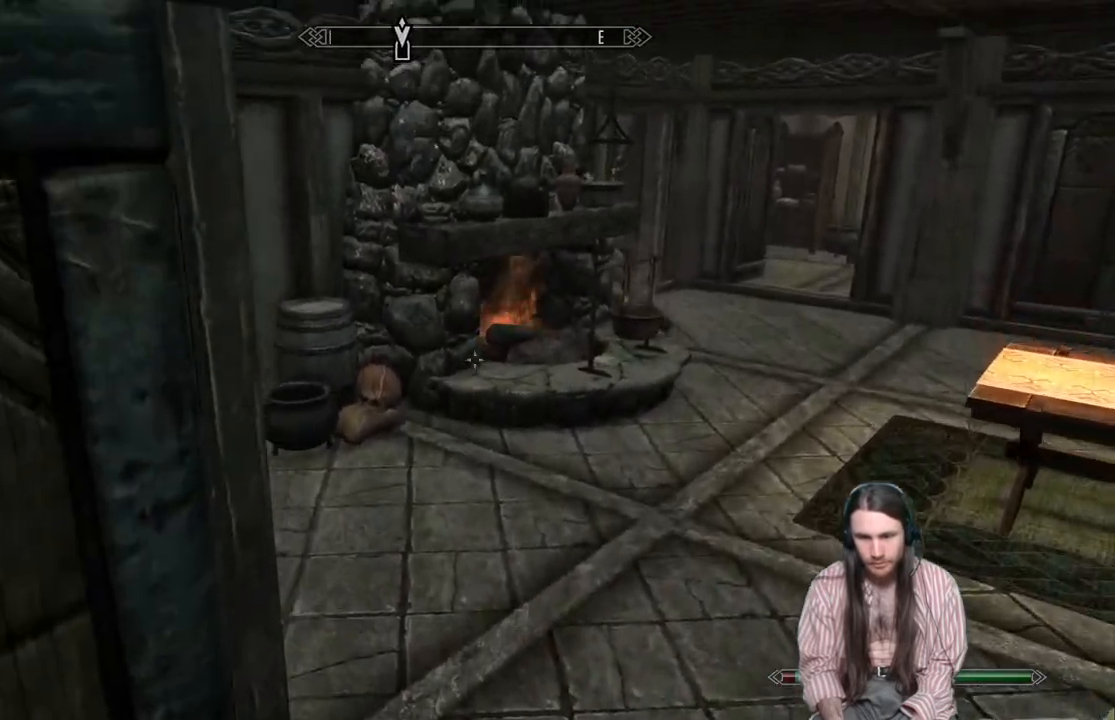
{"buttons": ["A"], "left_stick": "up-left", "right_stick": "center", "events": [[300, "A", "up"], [450, "A", "down"]]}
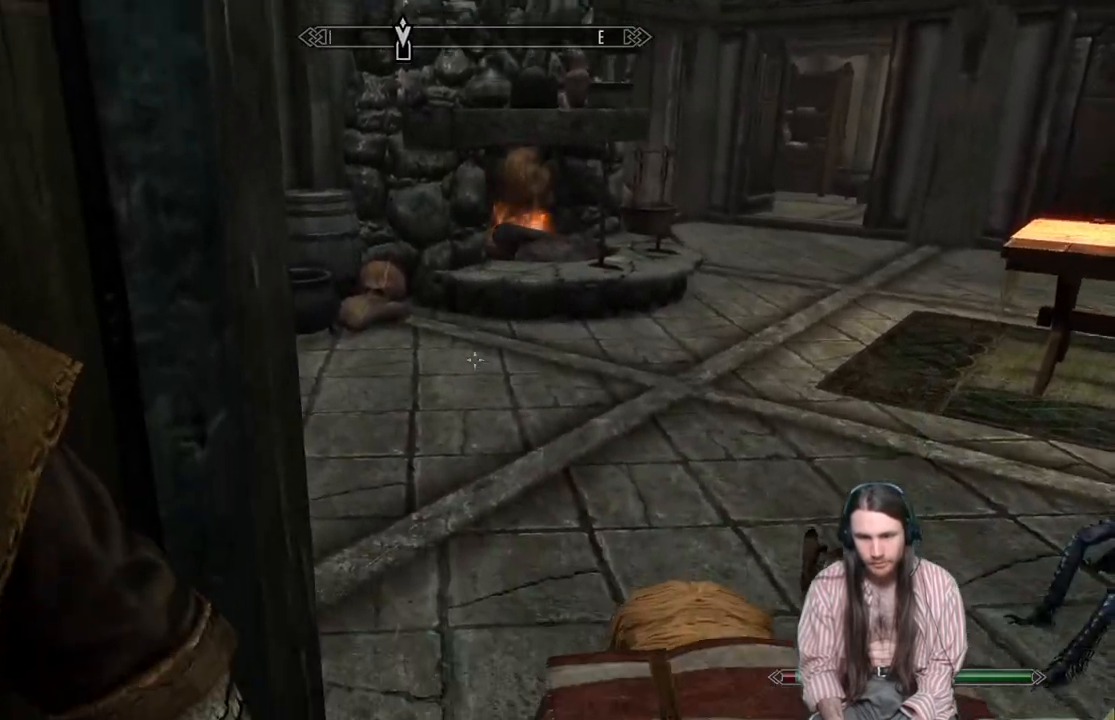
{"buttons": [], "left_stick": "up", "right_stick": "center", "events": [[267, "left_stick", "up"], [417, "A", "up"]]}
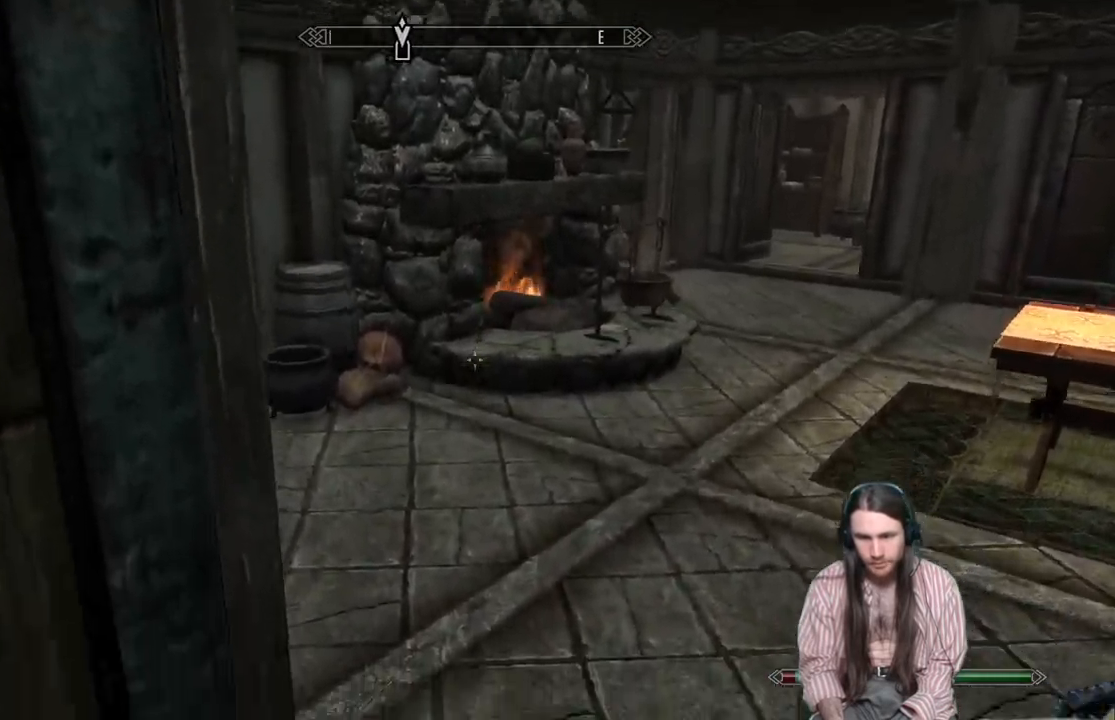
{"buttons": [], "left_stick": "up-left", "right_stick": "down-right", "events": [[200, "right_stick", "down"], [250, "right_stick", "down-right"], [467, "left_stick", "up-left"]]}
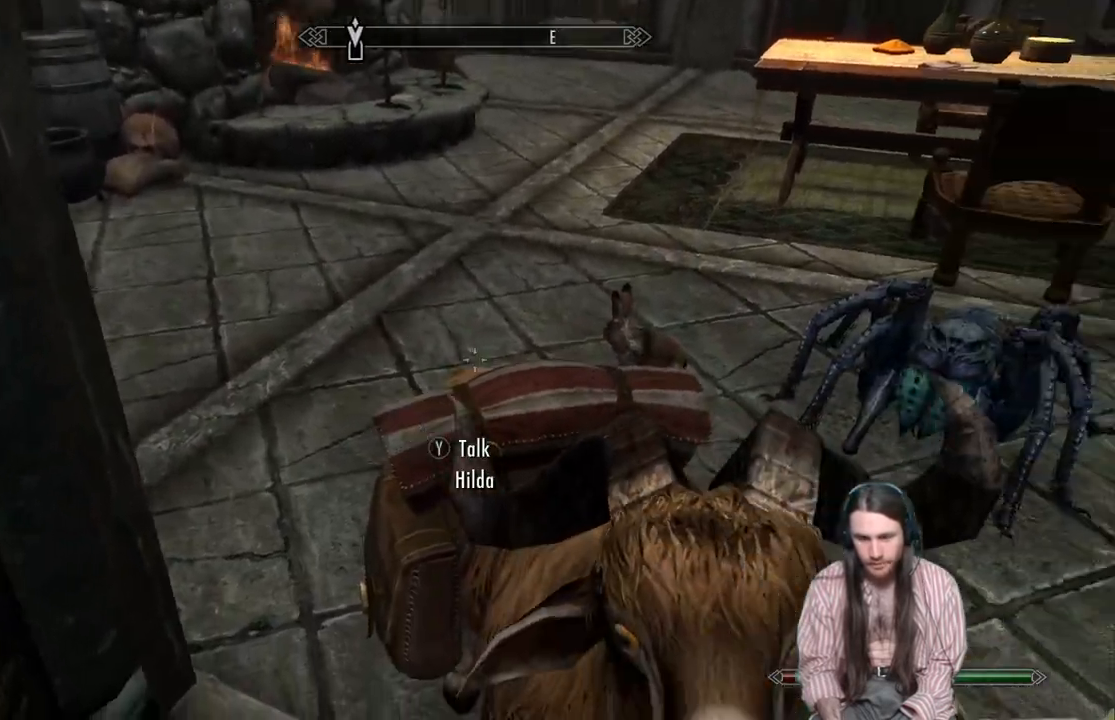
{"buttons": ["A"], "left_stick": "up", "right_stick": "center", "events": [[233, "right_stick", "left"], [333, "A", "down"], [333, "left_stick", "up"], [467, "right_stick", "center"]]}
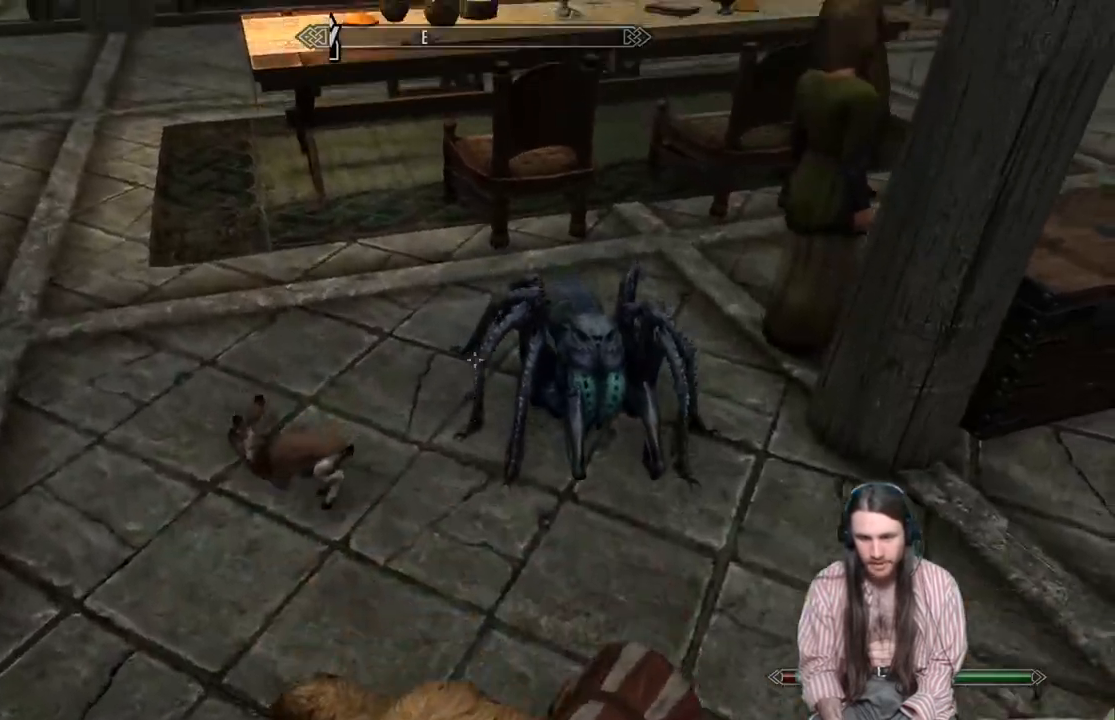
{"buttons": [], "left_stick": "up-left", "right_stick": "up", "events": [[67, "left_stick", "up-left"], [167, "A", "up"], [167, "left_stick", "left"], [367, "left_stick", "up-left"], [383, "right_stick", "up"]]}
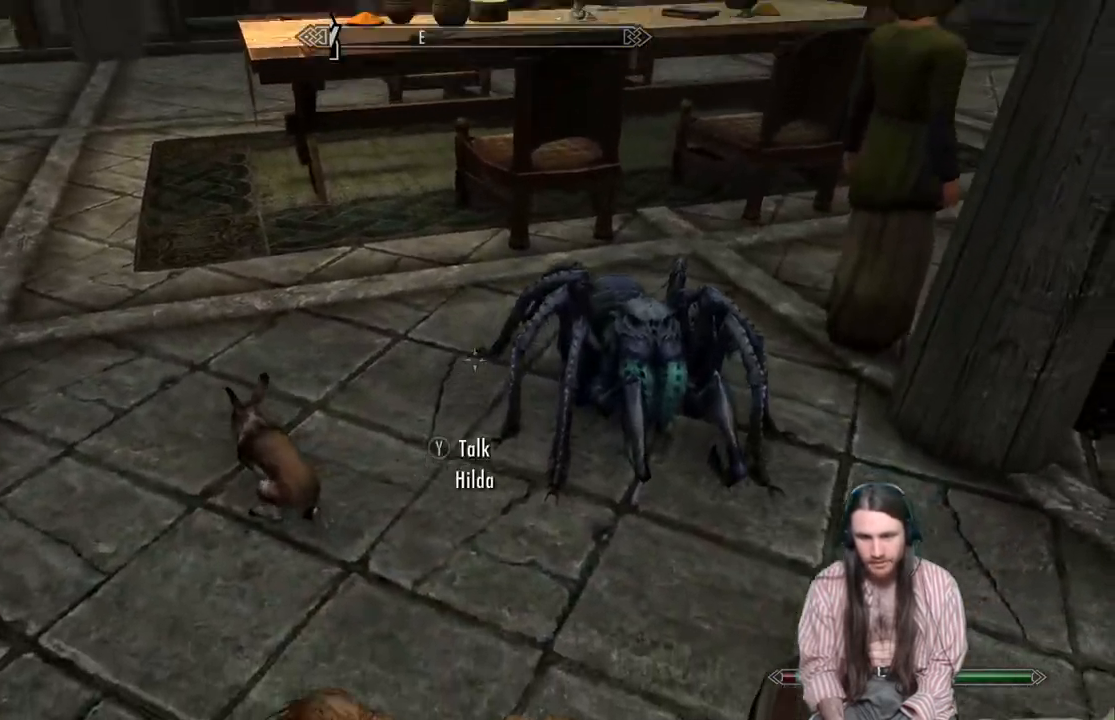
{"buttons": [], "left_stick": "up-left", "right_stick": "center", "events": [[100, "right_stick", "center"], [117, "left_stick", "left"], [250, "A", "down"], [400, "A", "up"], [467, "left_stick", "up-left"]]}